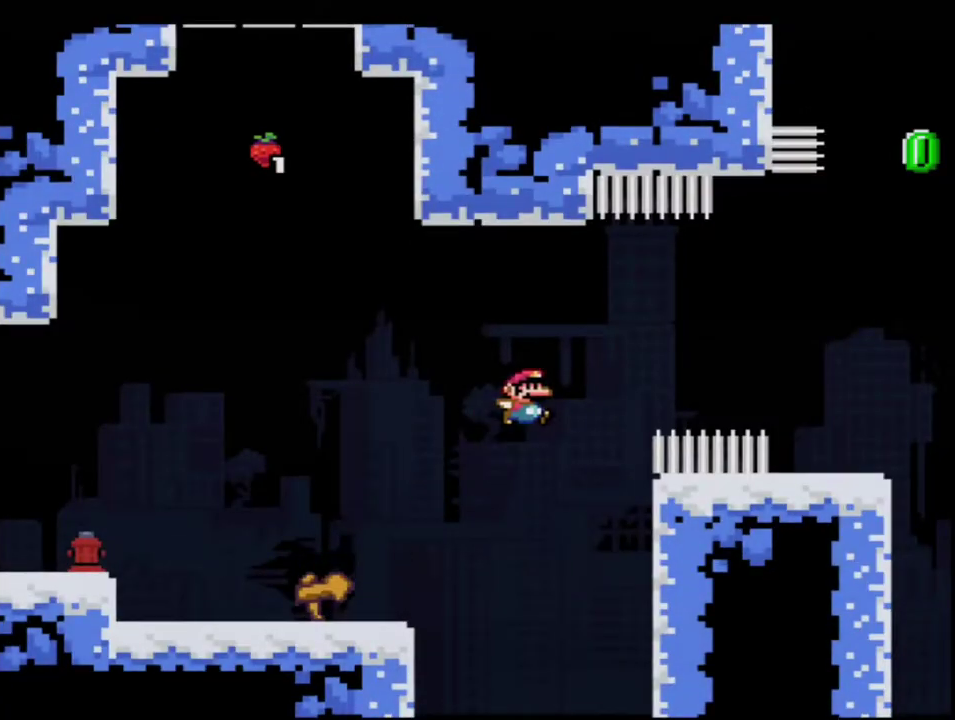
Gameplay with a controller (Nintendo layout); each line is a JSON object with the inputs held at the frame after it. "events" lists button and stick changes between this image and that frame as [ms after this image, input, new state], when the widget could be followed in between. Not read: L3 R3.
{"buttons": ["Y", "DPAD_RIGHT"], "events": [[150, "B", "up"], [267, "DPAD_LEFT", "down"], [433, "DPAD_LEFT", "up"], [433, "DPAD_RIGHT", "down"]]}
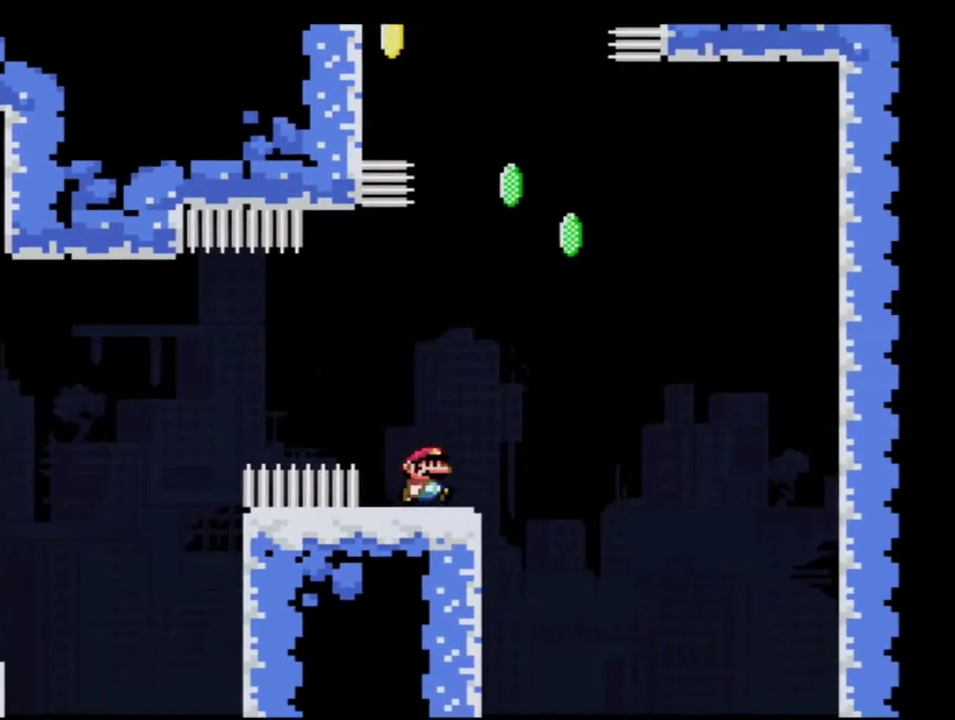
{"buttons": ["B", "Y", "R1", "DPAD_UP", "DPAD_LEFT"], "events": [[83, "B", "down"], [267, "DPAD_UP", "down"], [333, "DPAD_RIGHT", "up"], [400, "DPAD_LEFT", "down"], [450, "R1", "down"]]}
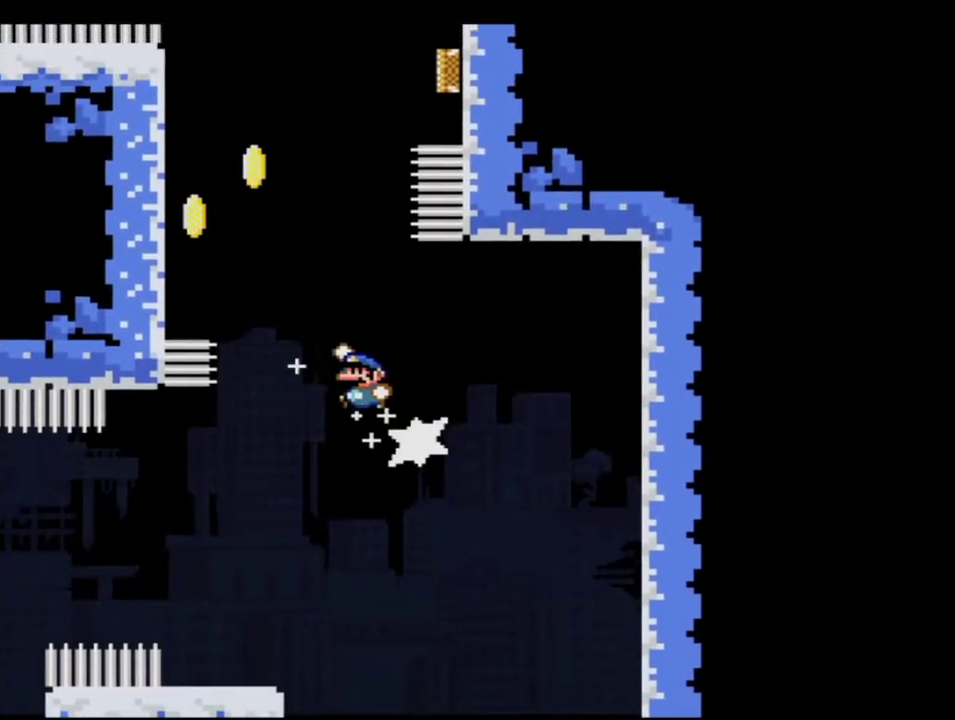
{"buttons": ["B", "Y", "DPAD_RIGHT"], "events": [[200, "B", "up"], [200, "R1", "up"], [333, "B", "down"], [400, "DPAD_LEFT", "up"], [433, "DPAD_RIGHT", "down"], [433, "DPAD_UP", "up"]]}
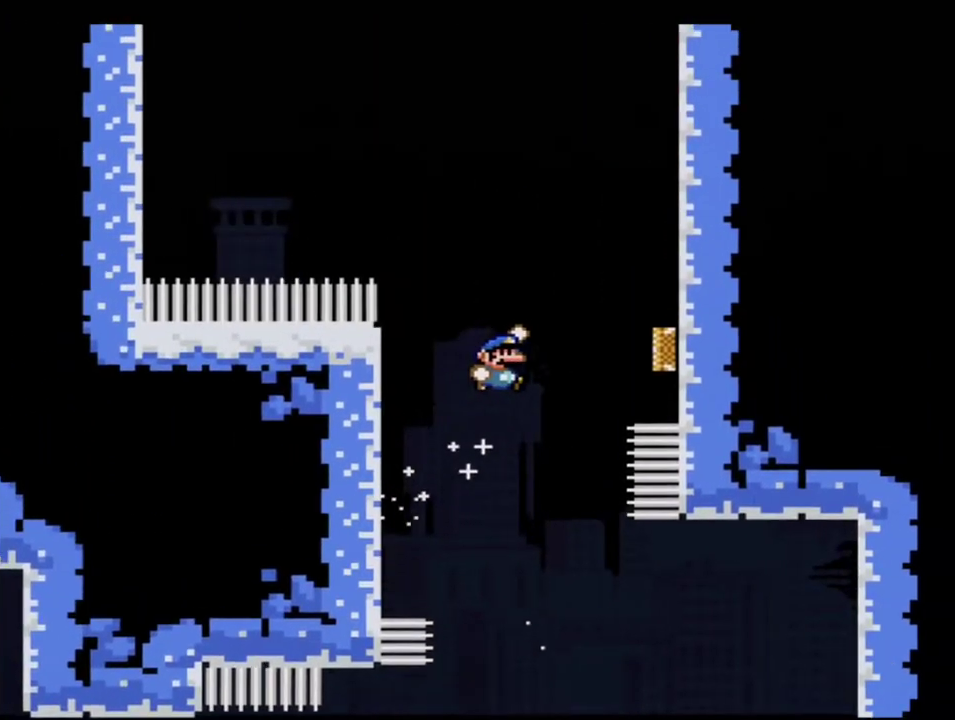
{"buttons": ["B", "Y"], "events": [[200, "DPAD_RIGHT", "up"]]}
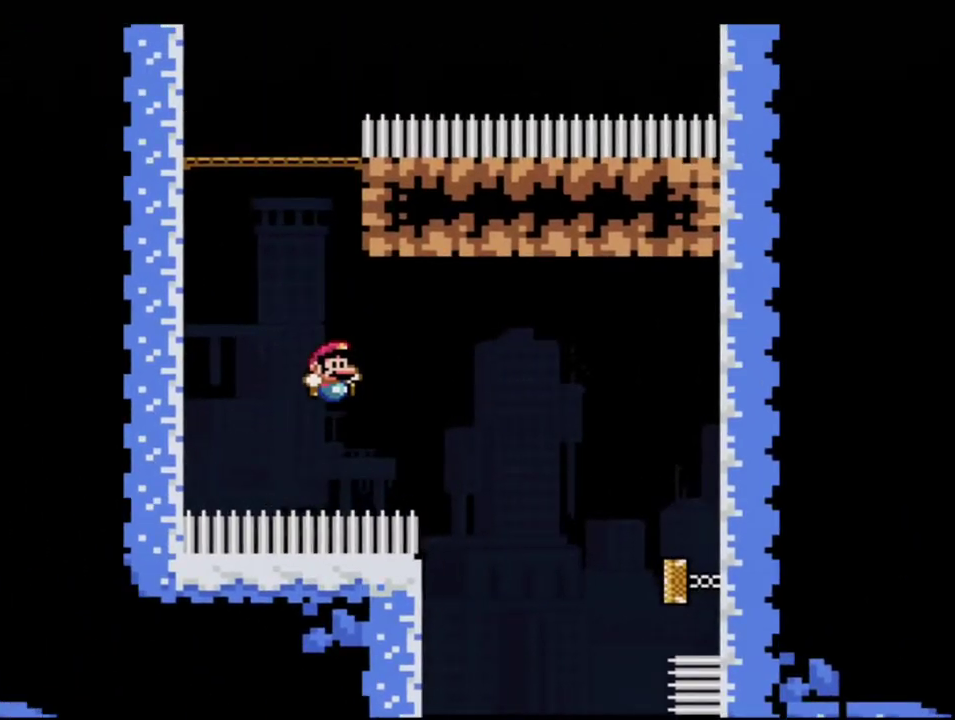
{"buttons": ["B", "Y"], "events": [[133, "DPAD_UP", "down"], [183, "R1", "down"], [267, "R1", "up"], [333, "DPAD_UP", "up"]]}
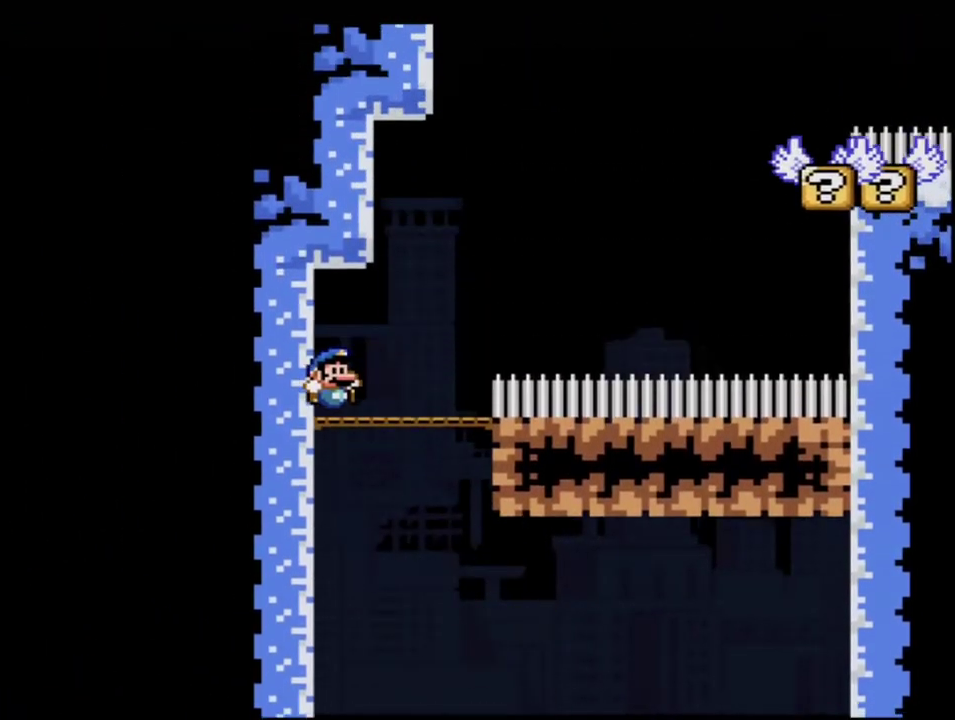
{"buttons": ["B", "Y", "DPAD_RIGHT"], "events": [[17, "B", "up"], [17, "DPAD_RIGHT", "down"], [300, "B", "down"]]}
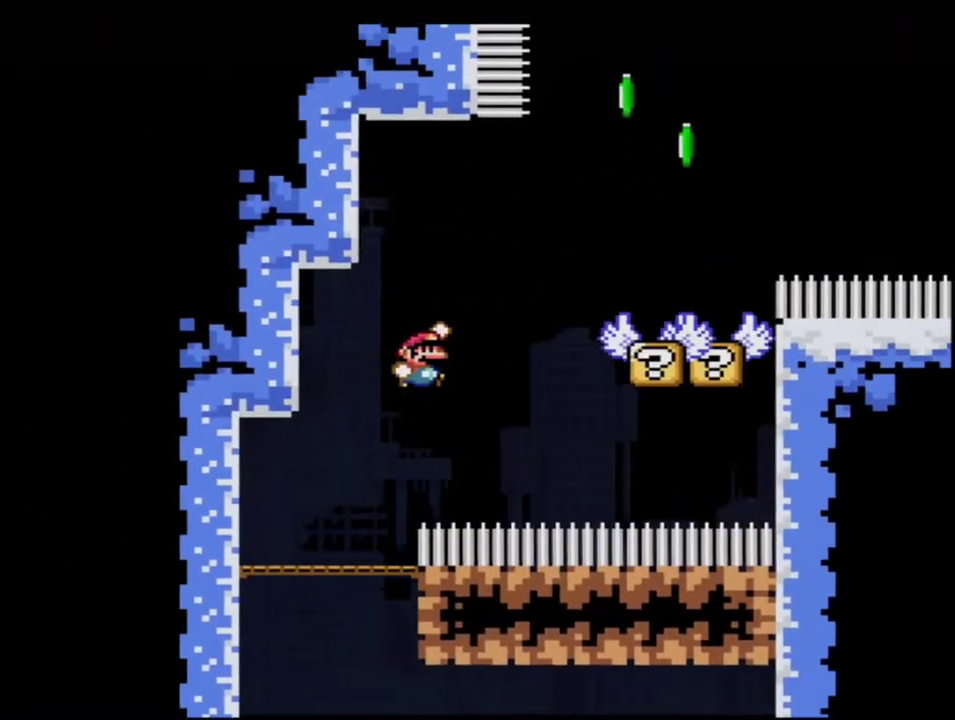
{"buttons": ["B", "Y", "DPAD_UP"], "events": [[117, "B", "up"], [333, "DPAD_RIGHT", "up"], [400, "B", "down"], [400, "DPAD_LEFT", "down"], [433, "DPAD_UP", "down"], [483, "DPAD_LEFT", "up"]]}
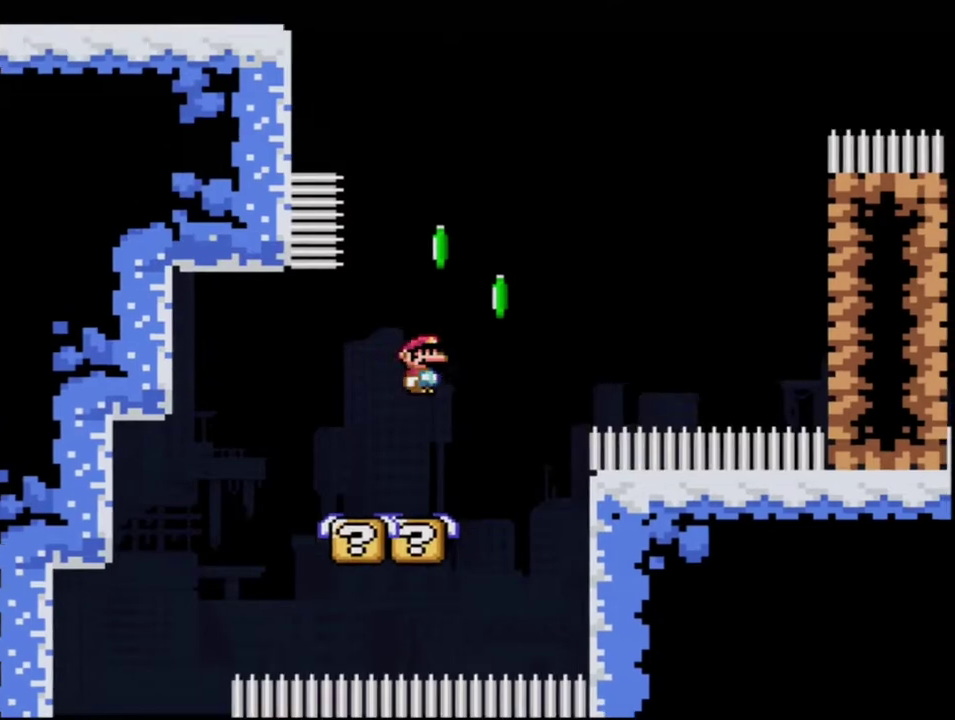
{"buttons": ["B", "Y", "R1"], "events": [[17, "DPAD_RIGHT", "down"], [233, "R1", "down"], [400, "DPAD_RIGHT", "up"], [400, "DPAD_UP", "up"]]}
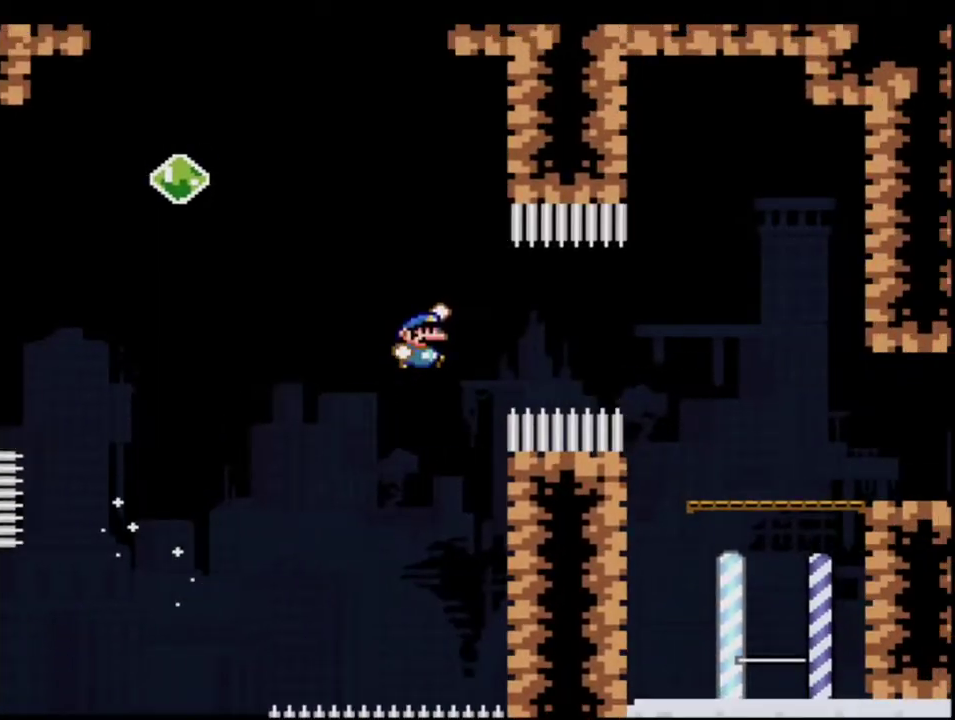
{"buttons": ["Y"], "events": [[50, "R1", "up"], [117, "B", "up"]]}
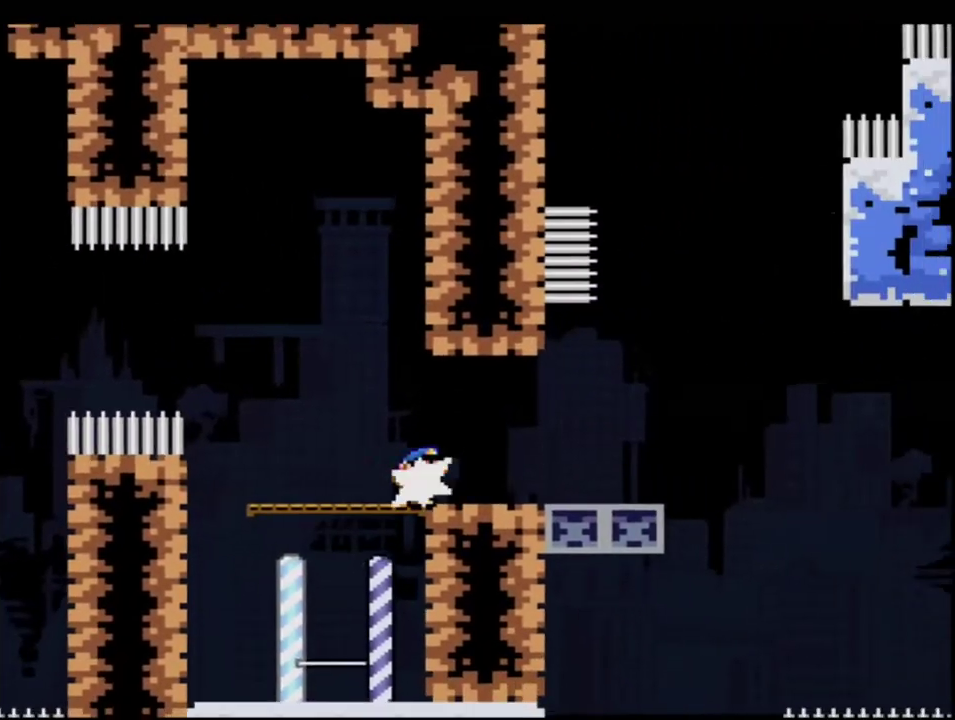
{"buttons": ["Y", "DPAD_RIGHT"], "events": [[50, "R1", "down"], [167, "R1", "up"], [233, "B", "down"], [367, "DPAD_RIGHT", "down"], [483, "B", "up"]]}
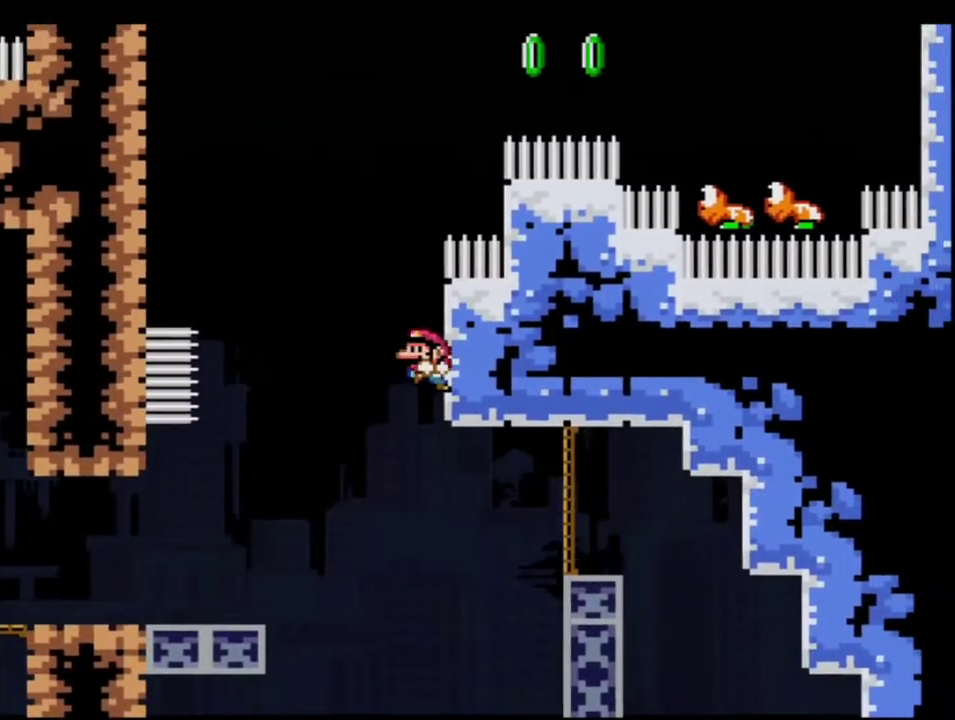
{"buttons": ["Y"], "events": [[50, "DPAD_UP", "down"], [117, "B", "down"], [333, "R1", "down"], [433, "B", "up"], [433, "DPAD_RIGHT", "up"], [433, "DPAD_UP", "up"], [433, "R1", "up"]]}
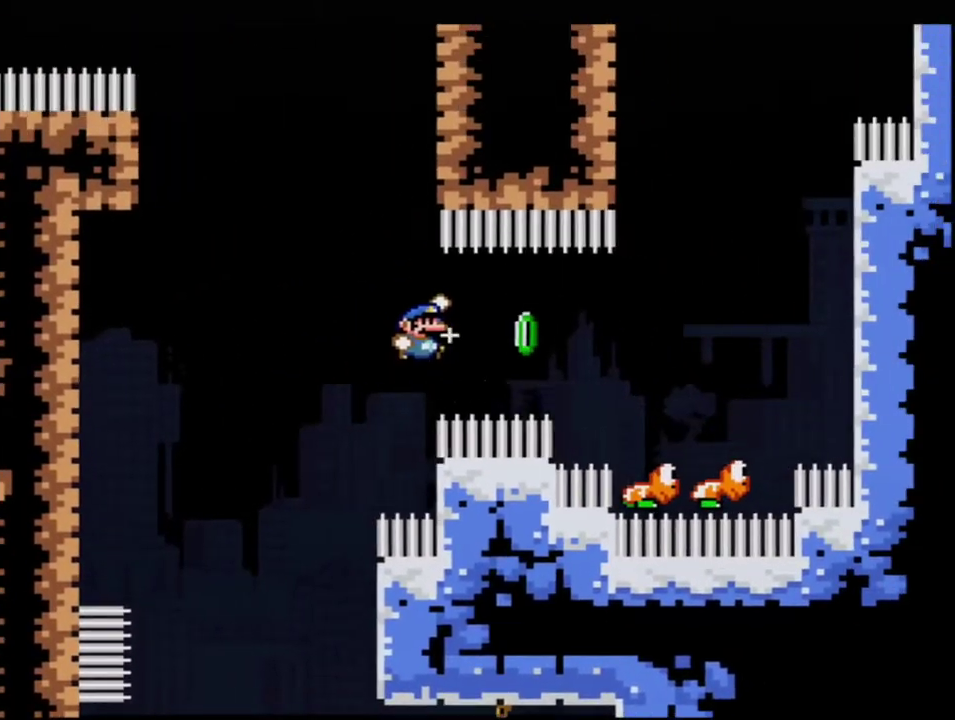
{"buttons": ["B", "Y", "DPAD_RIGHT"], "events": [[300, "DPAD_LEFT", "down"], [367, "DPAD_LEFT", "up"], [400, "B", "down"], [400, "DPAD_RIGHT", "down"]]}
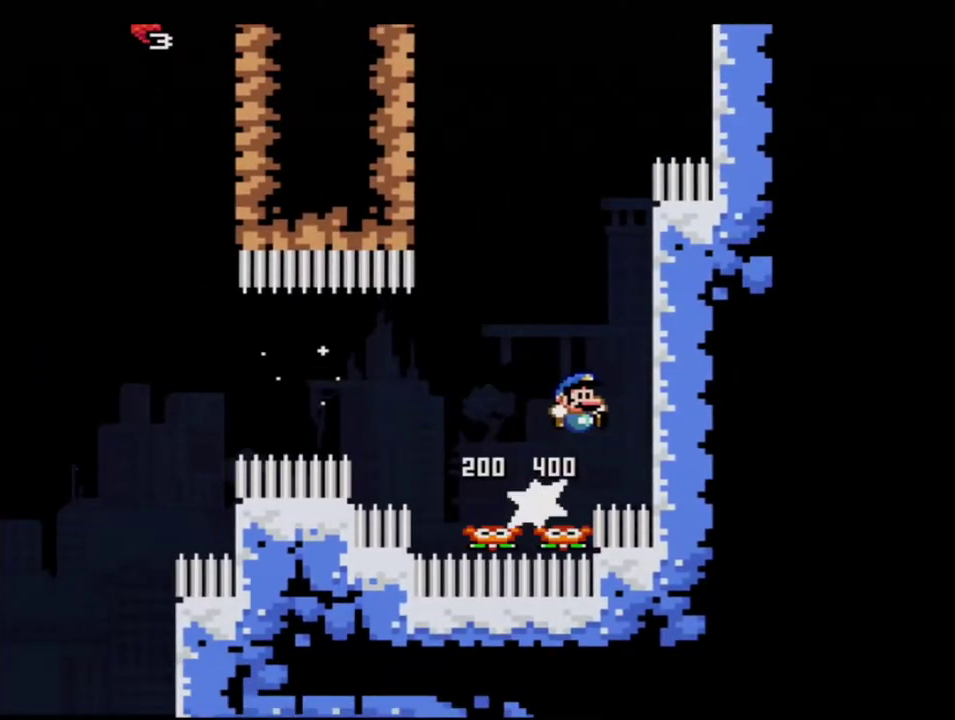
{"buttons": ["B", "Y", "DPAD_LEFT"], "events": [[150, "B", "up"], [267, "B", "down"], [333, "DPAD_UP", "down"], [367, "DPAD_RIGHT", "up"], [400, "DPAD_LEFT", "down"], [400, "DPAD_UP", "up"]]}
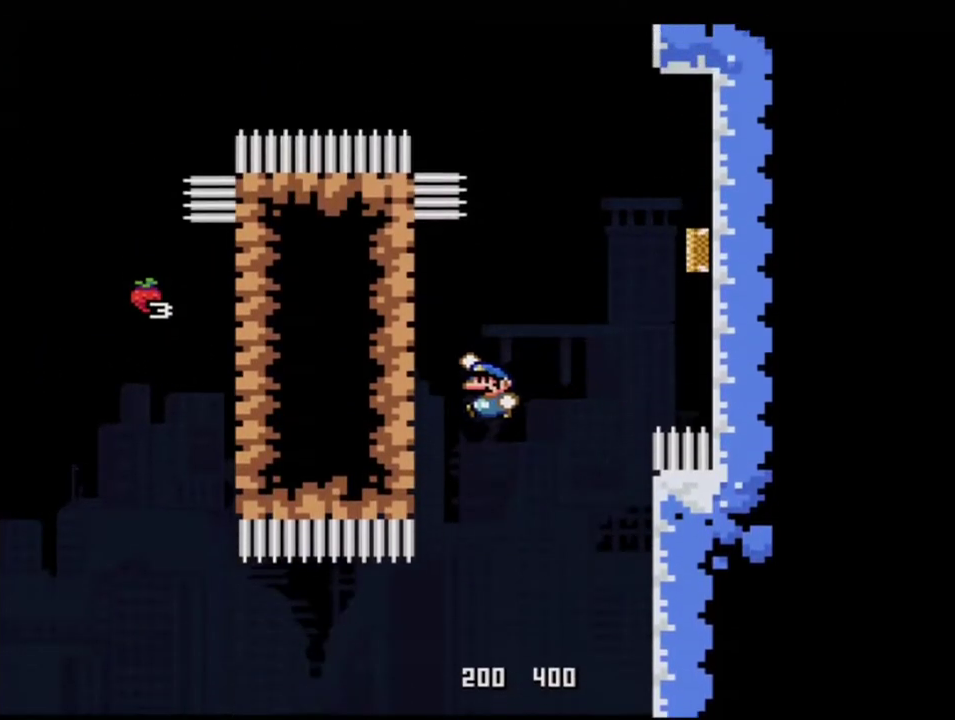
{"buttons": ["B", "Y", "DPAD_RIGHT"], "events": [[150, "B", "up"], [233, "B", "down"], [300, "DPAD_LEFT", "up"], [333, "DPAD_RIGHT", "down"]]}
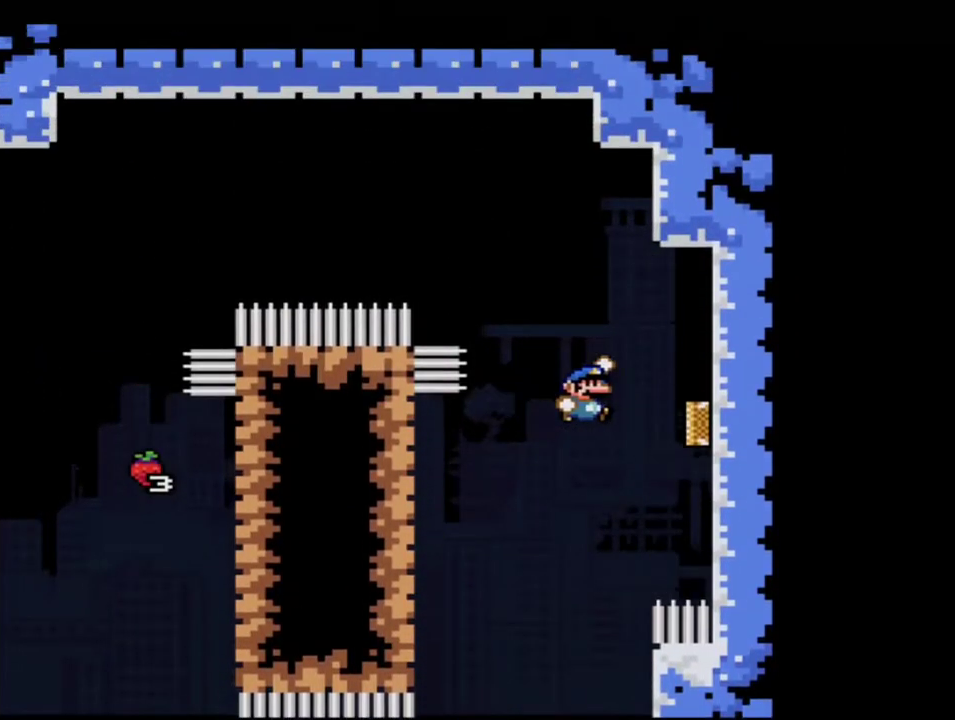
{"buttons": ["Y"], "events": [[117, "DPAD_RIGHT", "up"], [400, "B", "up"]]}
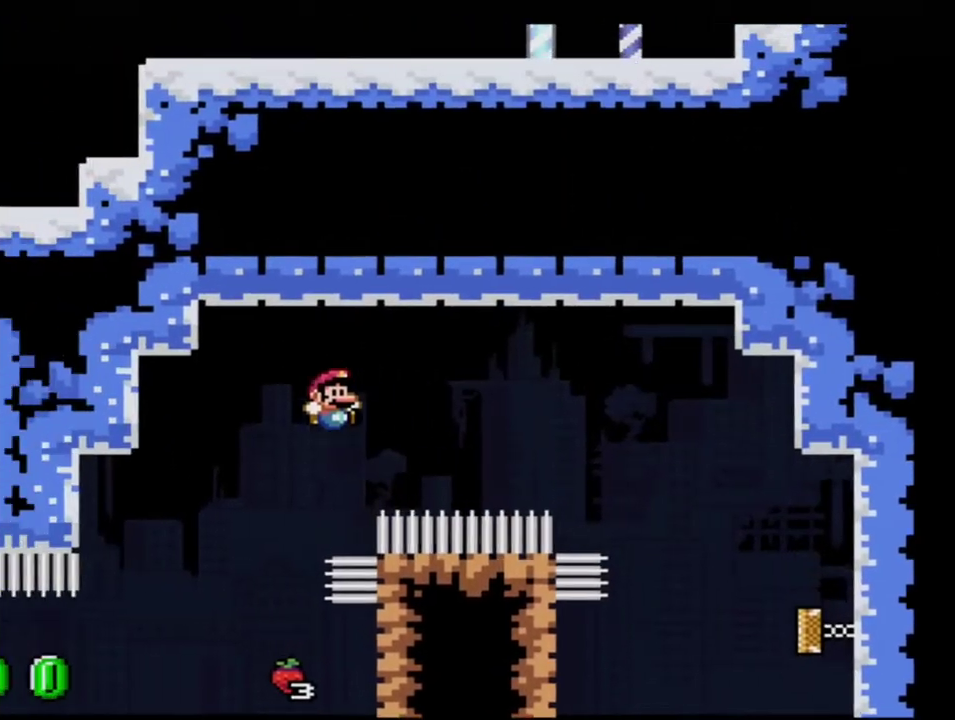
{"buttons": ["B", "Y", "DPAD_LEFT"], "events": [[17, "B", "down"], [83, "DPAD_RIGHT", "down"], [300, "DPAD_RIGHT", "up"], [367, "DPAD_LEFT", "down"]]}
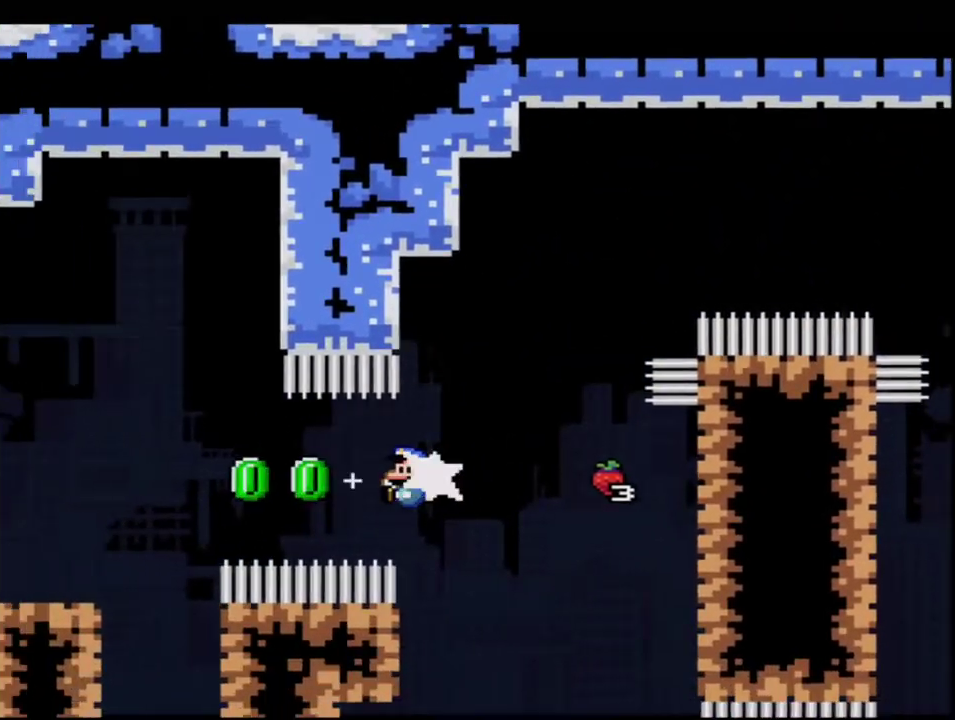
{"buttons": ["Y", "DPAD_RIGHT"], "events": [[17, "DPAD_LEFT", "up"], [17, "R1", "down"], [333, "R1", "up"], [400, "B", "up"], [400, "DPAD_RIGHT", "down"]]}
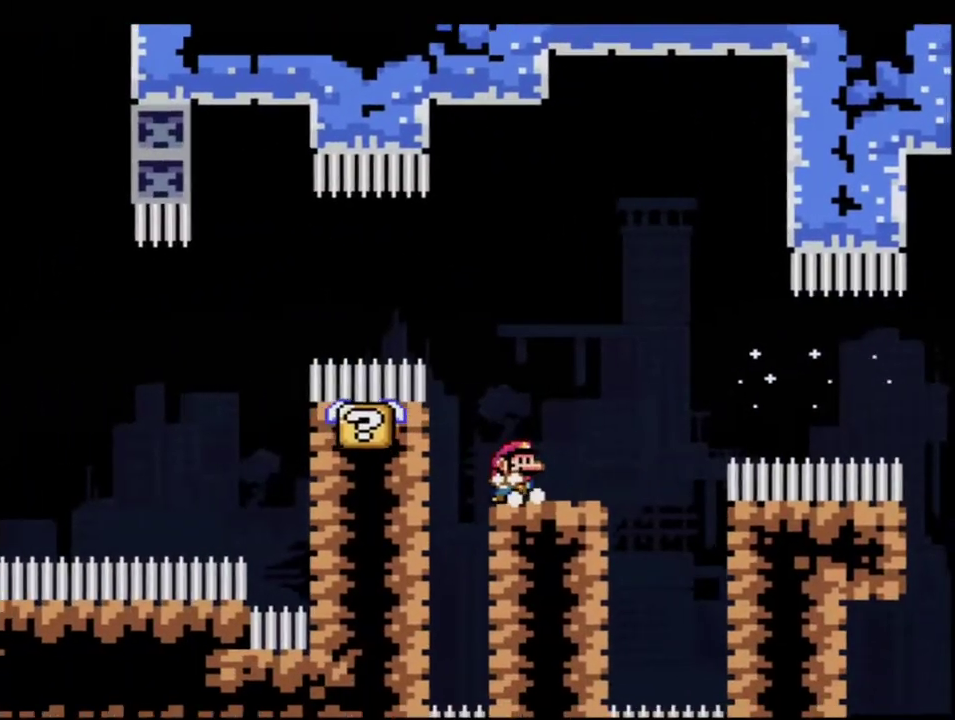
{"buttons": ["B", "Y", "R1"], "events": [[83, "B", "down"], [200, "DPAD_RIGHT", "up"], [267, "DPAD_LEFT", "down"], [417, "R1", "down"], [450, "DPAD_LEFT", "up"]]}
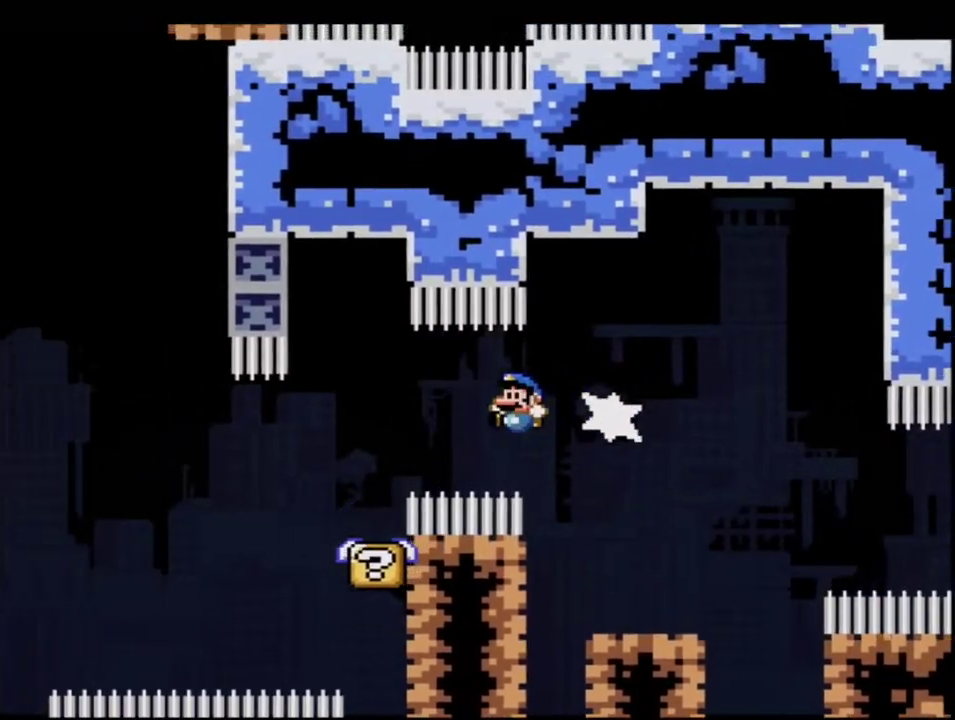
{"buttons": ["Y", "DPAD_LEFT"], "events": [[117, "R1", "up"], [183, "B", "up"], [183, "DPAD_RIGHT", "down"], [367, "DPAD_LEFT", "down"], [367, "DPAD_RIGHT", "up"]]}
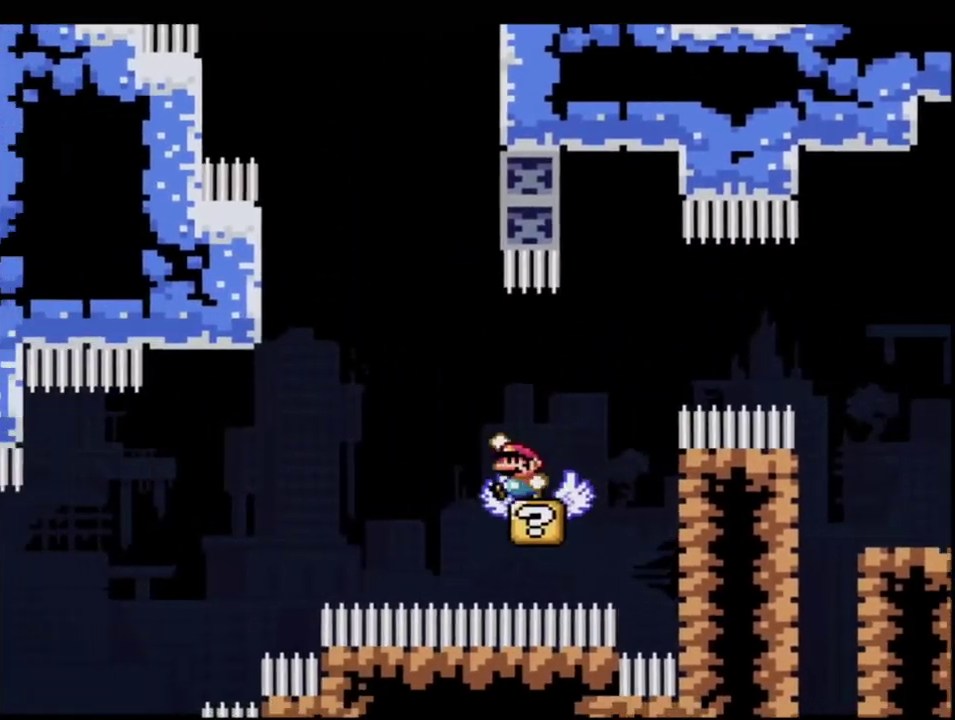
{"buttons": ["B", "Y", "DPAD_LEFT"], "events": [[17, "B", "down"]]}
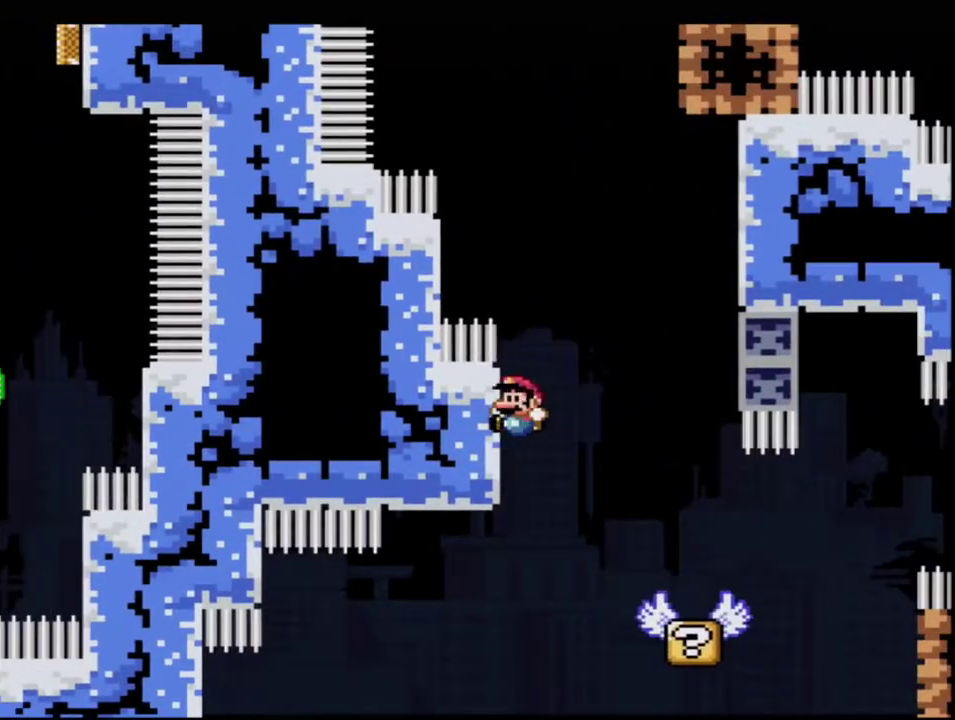
{"buttons": ["B", "Y", "DPAD_RIGHT"], "events": [[17, "B", "up"], [150, "B", "down"], [183, "DPAD_LEFT", "up"], [200, "DPAD_RIGHT", "down"]]}
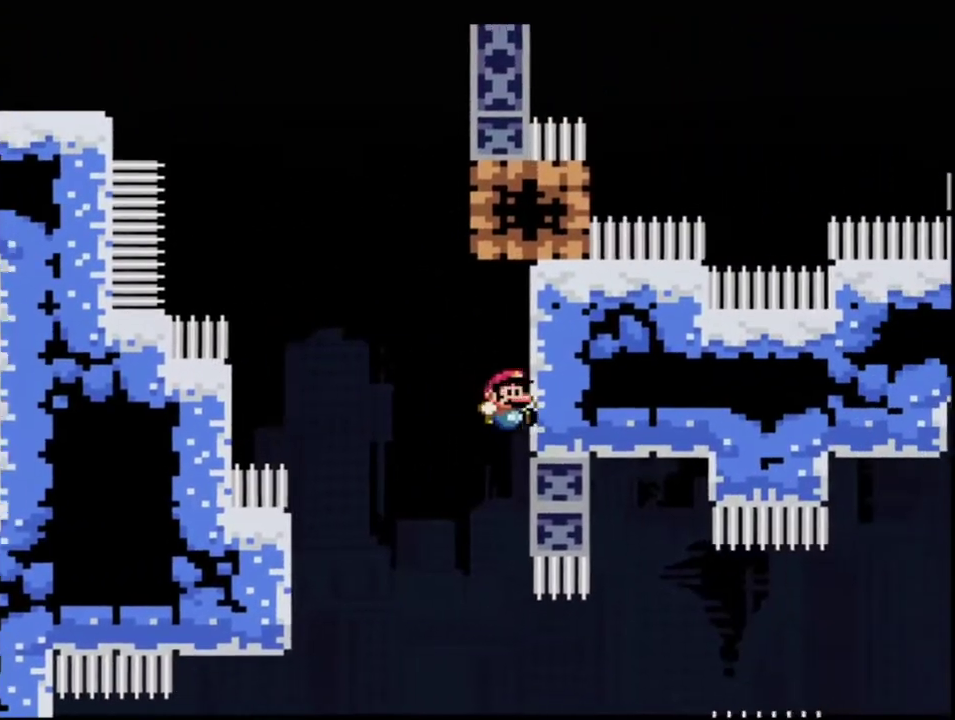
{"buttons": ["B", "Y"], "events": [[17, "B", "up"], [17, "DPAD_UP", "down"], [83, "B", "down"], [83, "DPAD_RIGHT", "up"], [150, "DPAD_LEFT", "down"], [150, "DPAD_UP", "up"], [233, "DPAD_UP", "down"], [367, "R1", "down"], [483, "DPAD_LEFT", "up"], [483, "DPAD_UP", "up"], [483, "R1", "up"]]}
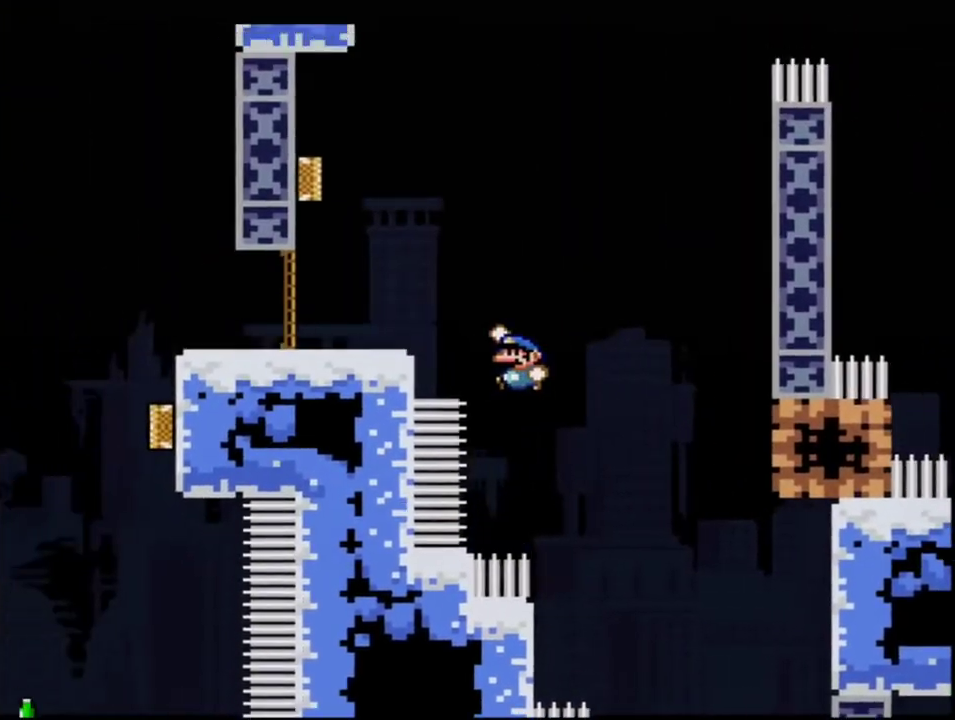
{"buttons": ["B", "Y"], "events": [[17, "B", "up"], [300, "B", "down"]]}
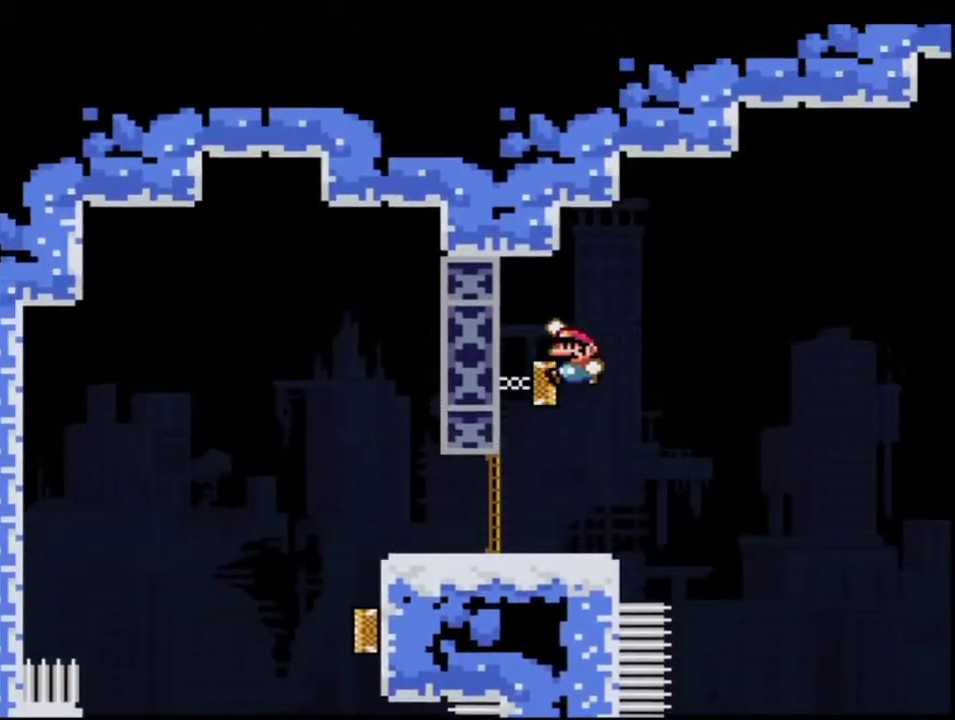
{"buttons": ["Y", "DPAD_LEFT"], "events": [[417, "B", "up"], [450, "DPAD_LEFT", "down"]]}
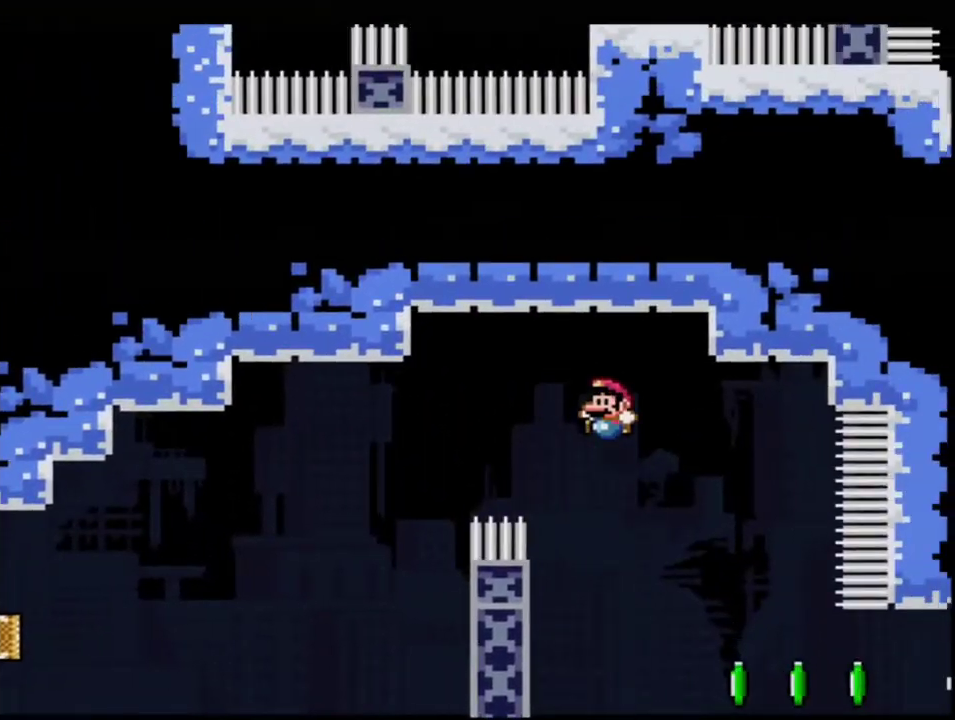
{"buttons": ["B", "Y", "R1"], "events": [[50, "B", "down"], [117, "DPAD_LEFT", "up"], [117, "DPAD_RIGHT", "down"], [433, "DPAD_RIGHT", "up"], [450, "R1", "down"]]}
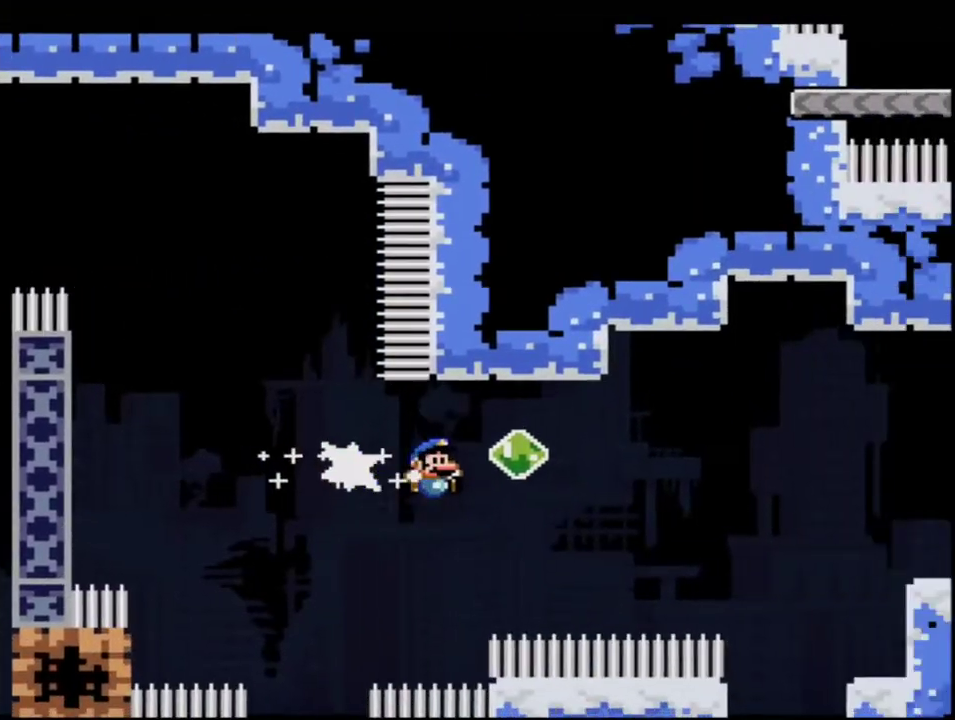
{"buttons": ["B", "Y", "R1", "DPAD_RIGHT"], "events": [[117, "R1", "up"], [300, "R1", "down"], [417, "DPAD_RIGHT", "down"]]}